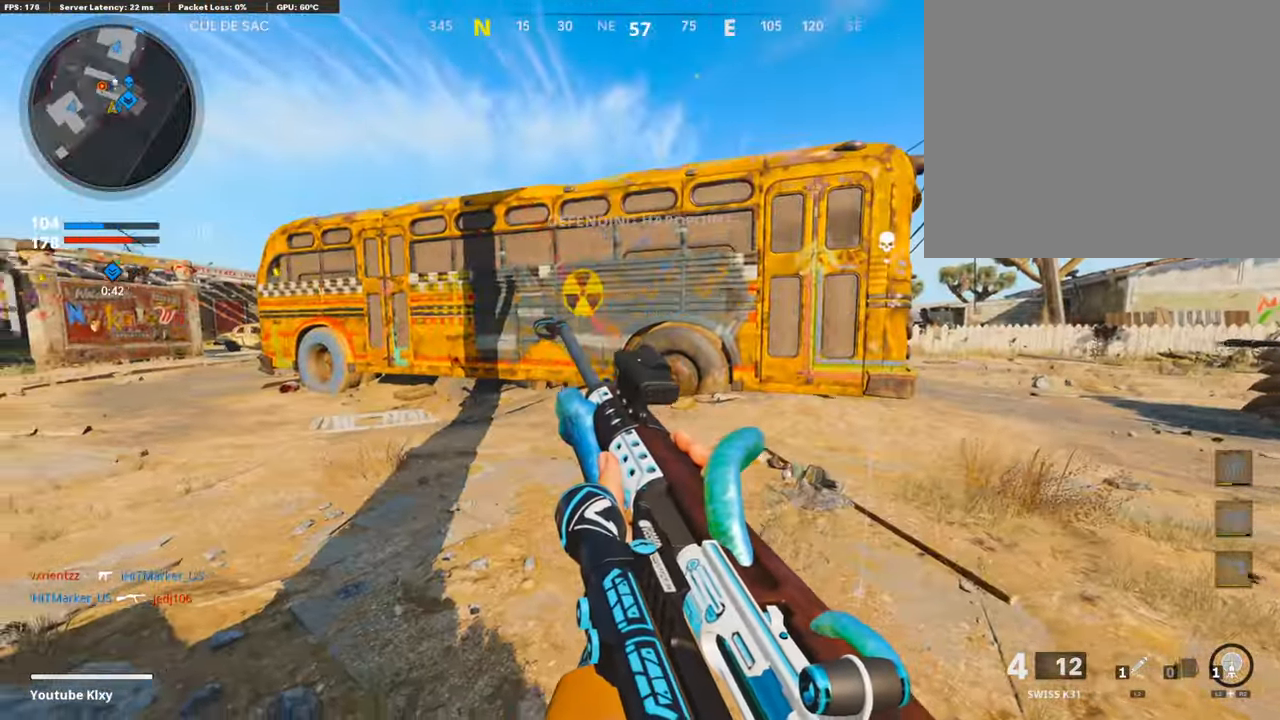
Gameplay with a controller (PlayStation layout); each line is a JSON object with the inputs held at the frame after it. "events" lists button and stick changes between this image and that frame as [ms after this image, input, new state], when the widget could be followed in between. Not read: TOUCHPAD.
{"buttons": [], "left_stick": "center", "right_stick": "center", "events": [[135, "right_stick", "center"], [269, "L3", "down"], [437, "L3", "up"], [487, "left_stick", "center"]]}
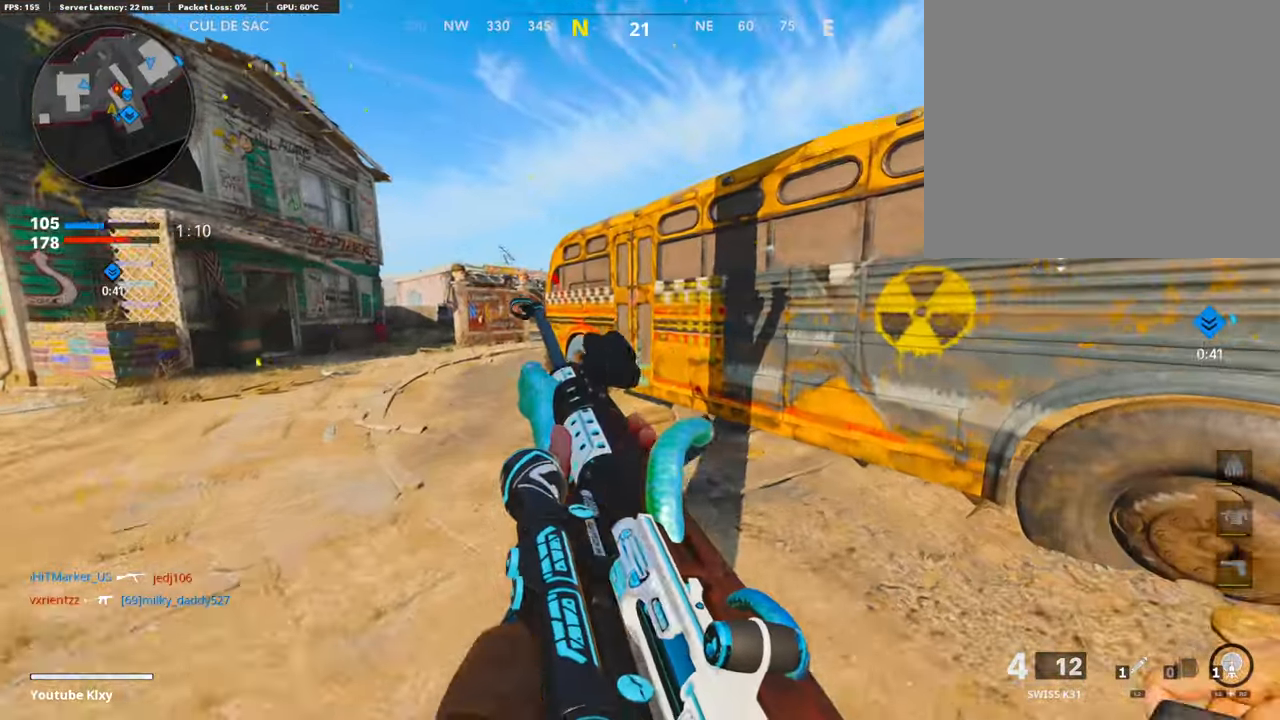
{"buttons": [], "left_stick": "down-right", "right_stick": "left", "events": [[33, "left_stick", "down-right"], [50, "right_stick", "right"], [251, "right_stick", "center"], [369, "right_stick", "left"]]}
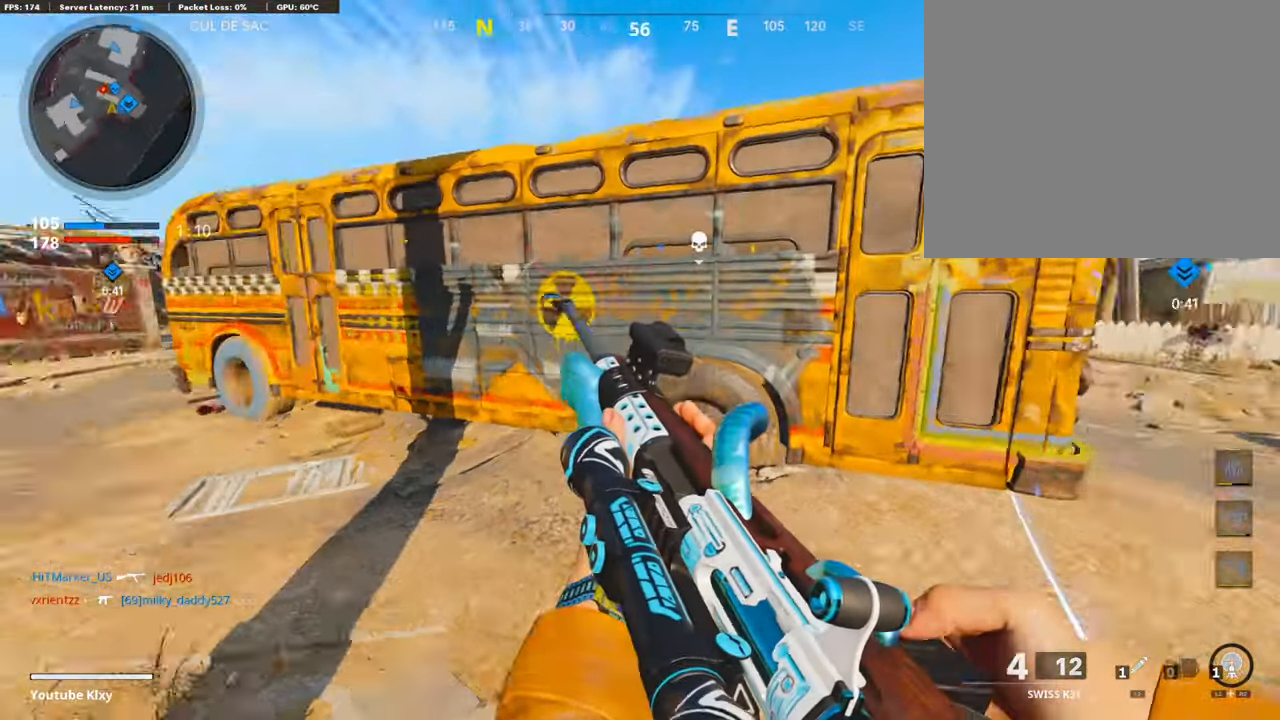
{"buttons": [], "left_stick": "up-left", "right_stick": "center", "events": [[34, "left_stick", "center"], [84, "left_stick", "up-left"], [84, "right_stick", "center"], [336, "TRIANGLE", "down"], [420, "TRIANGLE", "up"]]}
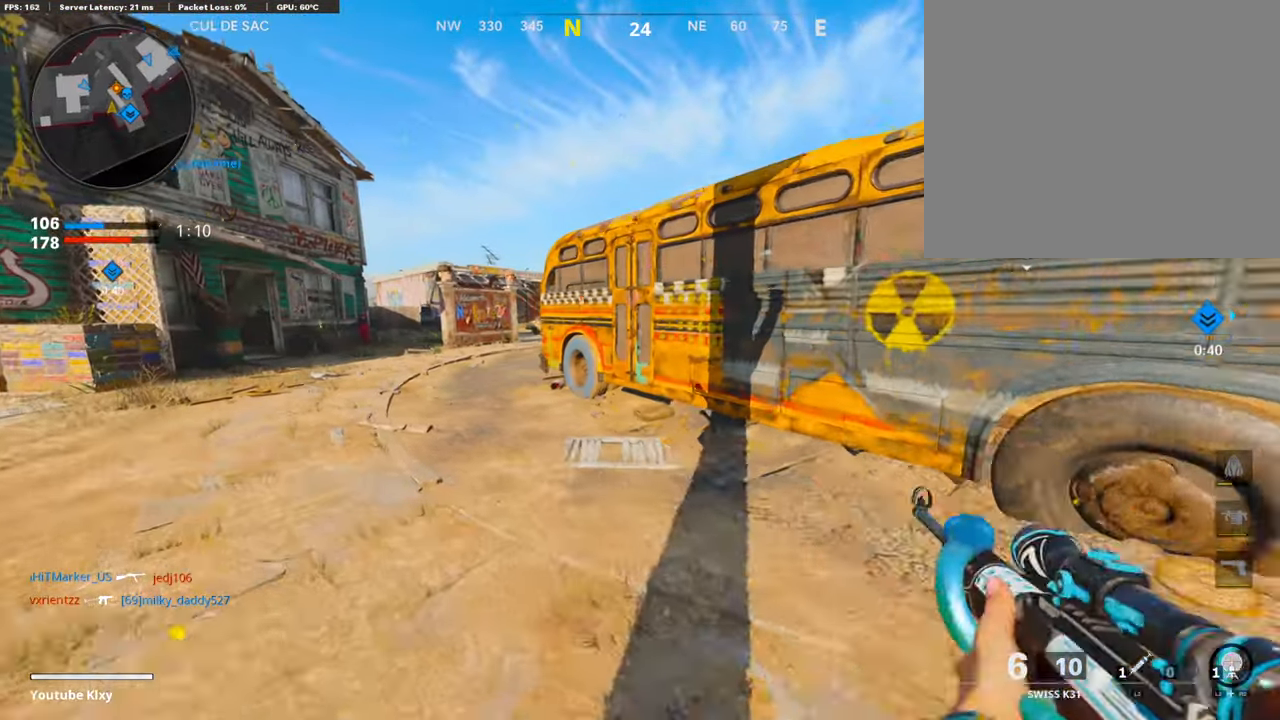
{"buttons": [], "left_stick": "center", "right_stick": "center", "events": [[117, "left_stick", "left"], [319, "left_stick", "center"]]}
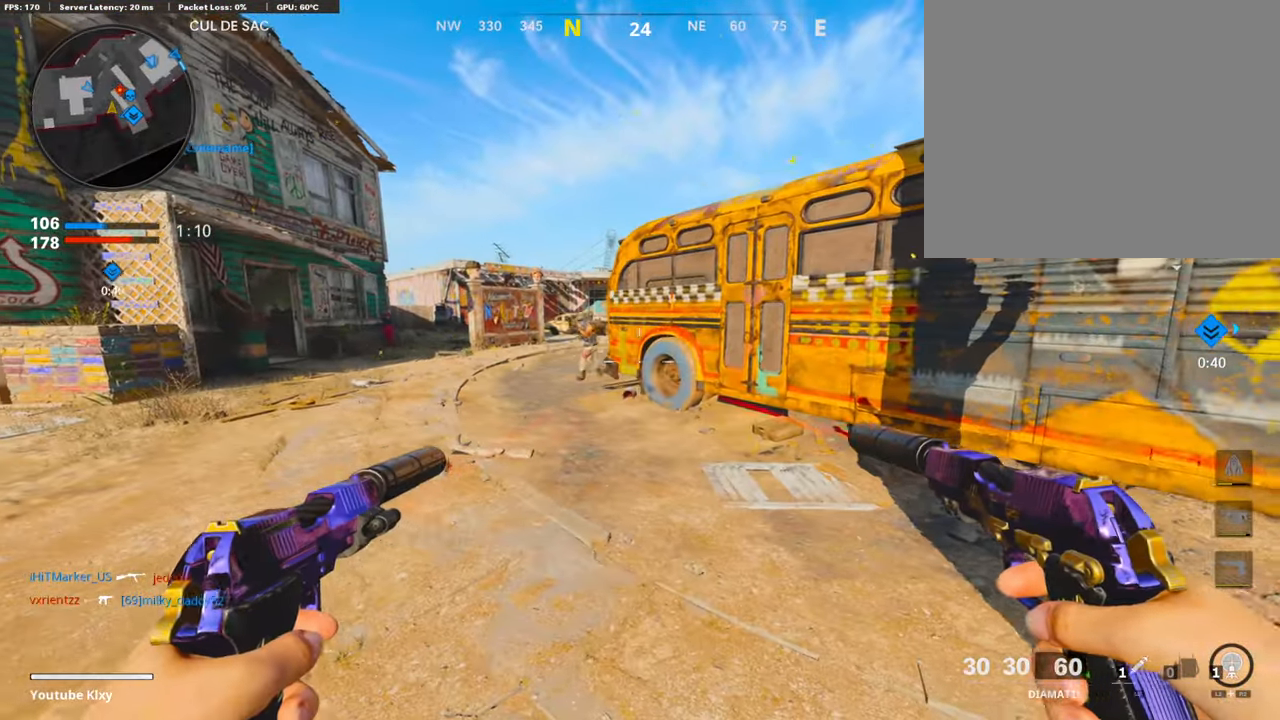
{"buttons": ["L1", "R1"], "left_stick": "left", "right_stick": "down-left", "events": [[84, "left_stick", "right"], [168, "right_stick", "left"], [201, "left_stick", "left"], [269, "right_stick", "center"], [285, "R1", "down"], [302, "L1", "down"], [436, "L1", "up"], [436, "R1", "up"], [470, "right_stick", "down-left"], [503, "L1", "down"], [503, "R1", "down"]]}
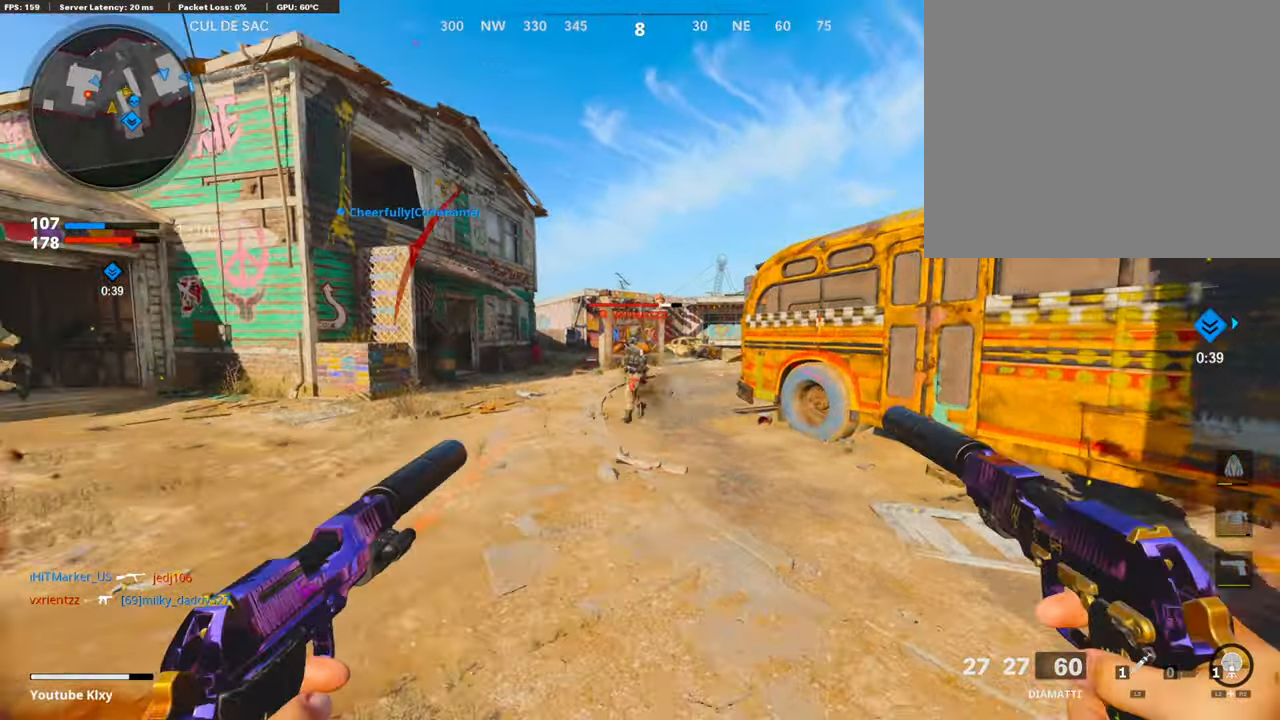
{"buttons": ["L3"], "left_stick": "up", "right_stick": "left", "events": [[84, "right_stick", "down"], [118, "L1", "up"], [118, "R1", "up"], [168, "L1", "down"], [168, "R1", "down"], [185, "right_stick", "center"], [252, "left_stick", "up"], [286, "L1", "up"], [286, "R1", "up"], [286, "right_stick", "down"], [353, "L3", "down"], [403, "right_stick", "left"]]}
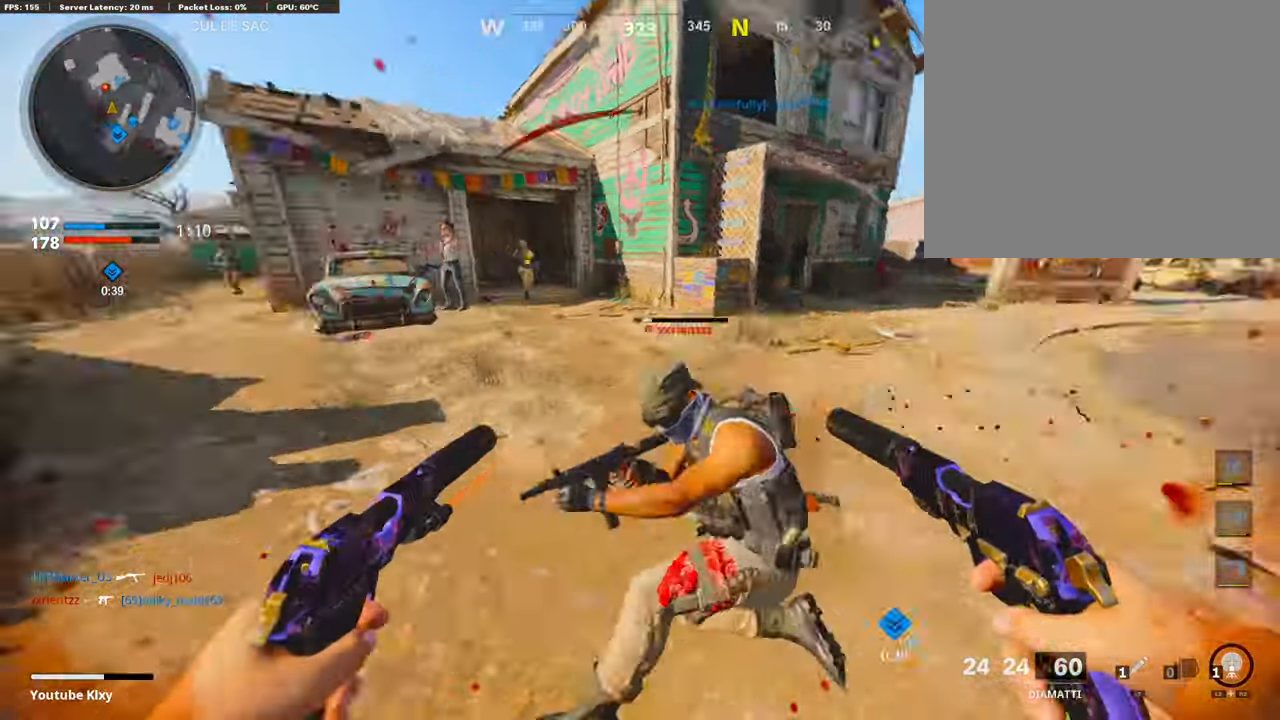
{"buttons": ["R1"], "left_stick": "up", "right_stick": "up", "events": [[117, "R3", "down"], [117, "right_stick", "center"], [302, "R3", "up"], [302, "right_stick", "up-right"], [319, "L3", "up"], [403, "right_stick", "up-left"], [470, "R1", "down"], [470, "right_stick", "up"]]}
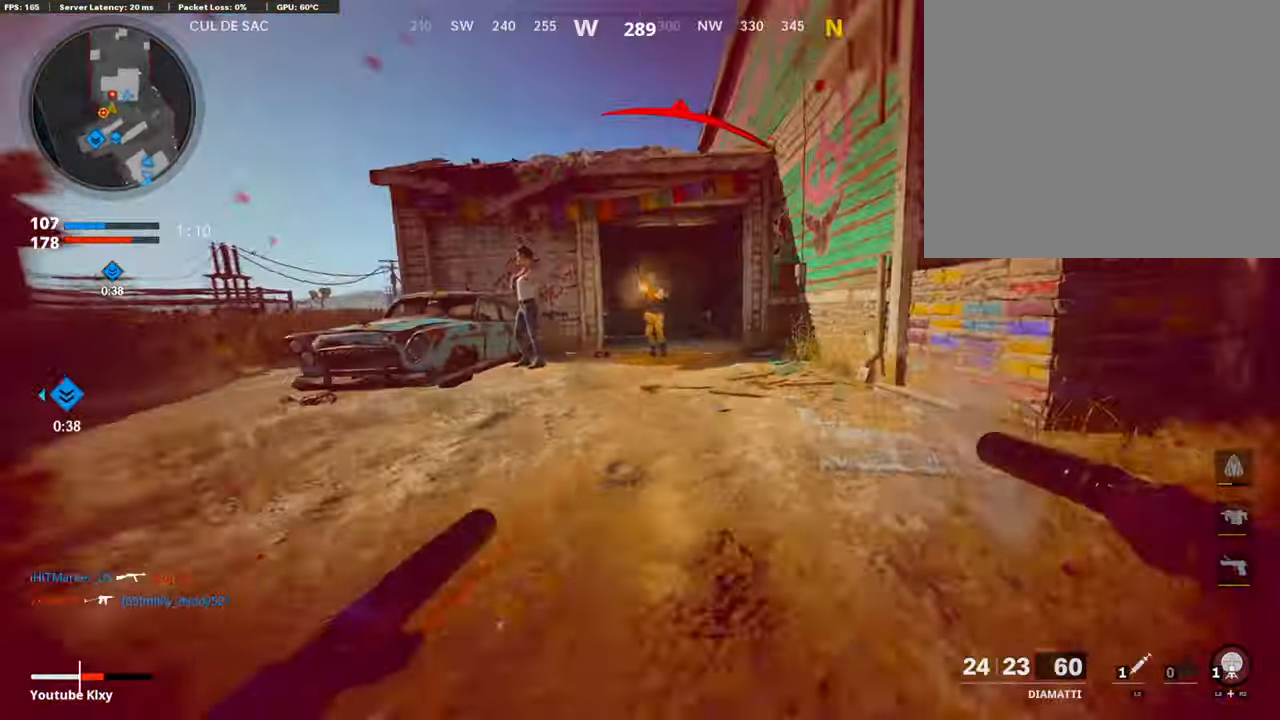
{"buttons": [], "left_stick": "left", "right_stick": "down", "events": [[34, "L1", "down"], [84, "right_stick", "center"], [135, "R1", "up"], [151, "L1", "up"], [202, "R1", "down"], [219, "L1", "down"], [219, "left_stick", "up-left"], [219, "right_stick", "up-left"], [286, "right_stick", "center"], [303, "L1", "up"], [319, "R1", "up"], [336, "left_stick", "left"], [370, "R1", "down"], [387, "L1", "down"], [487, "L1", "up"], [504, "R1", "up"], [504, "right_stick", "down"]]}
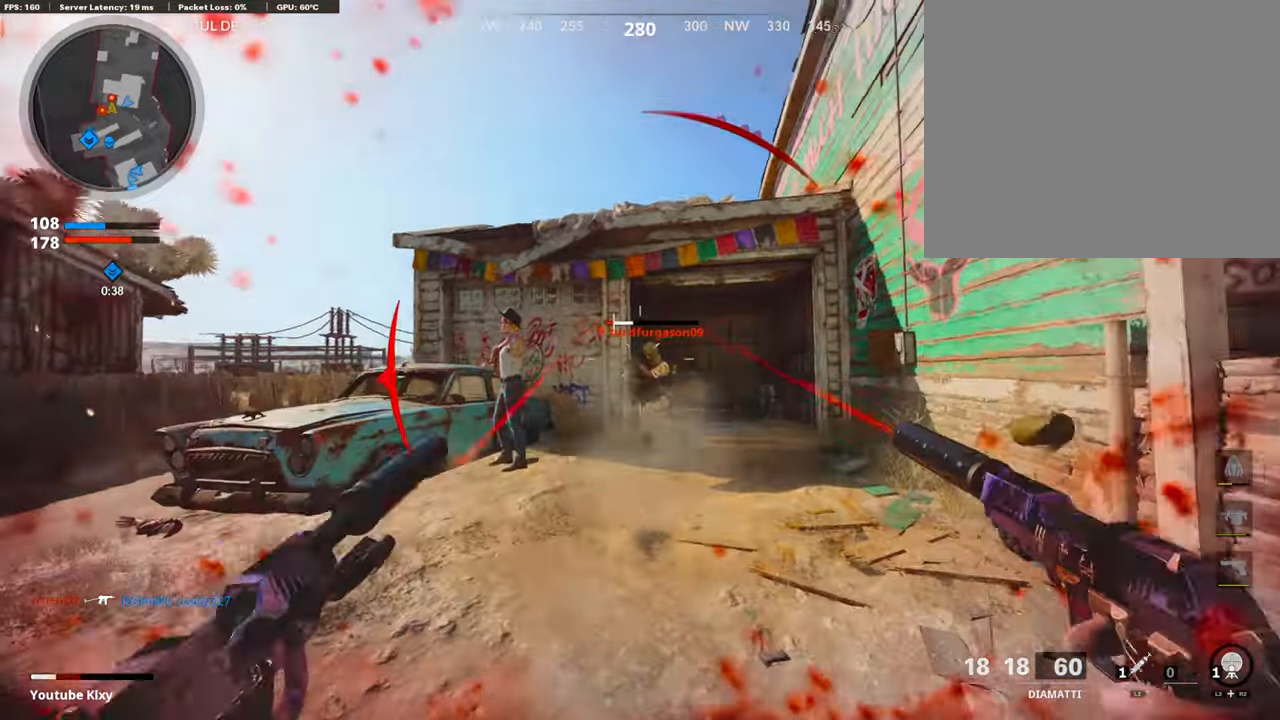
{"buttons": ["L1"], "left_stick": "left", "right_stick": "center", "events": [[84, "right_stick", "left"], [285, "right_stick", "center"], [369, "CROSS", "down"], [386, "L1", "down"], [386, "R1", "down"], [470, "CROSS", "up"], [487, "R1", "up"]]}
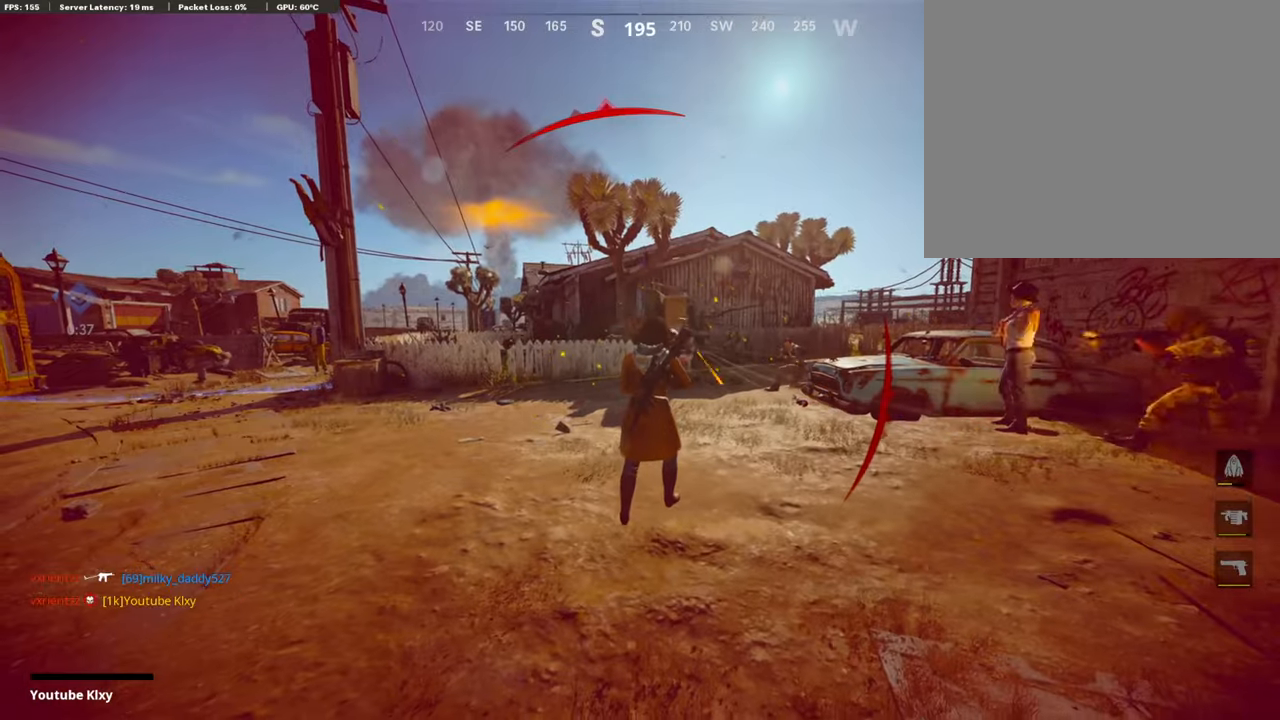
{"buttons": [], "left_stick": "center", "right_stick": "center", "events": [[17, "L1", "up"], [17, "R1", "down"], [84, "R1", "up"], [101, "right_stick", "down"], [118, "left_stick", "center"], [219, "right_stick", "center"]]}
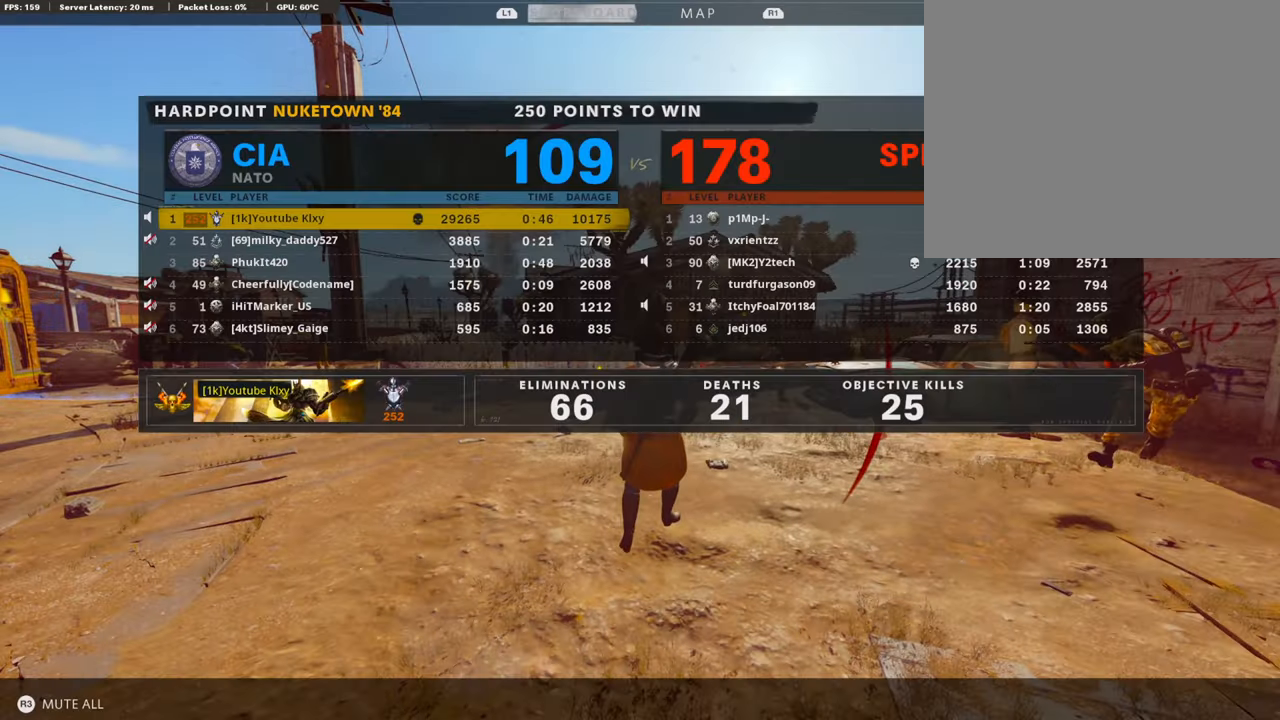
{"buttons": [], "left_stick": "center", "right_stick": "center", "events": [[352, "CROSS", "down"], [352, "SQUARE", "down"], [470, "SQUARE", "up"], [503, "CROSS", "up"]]}
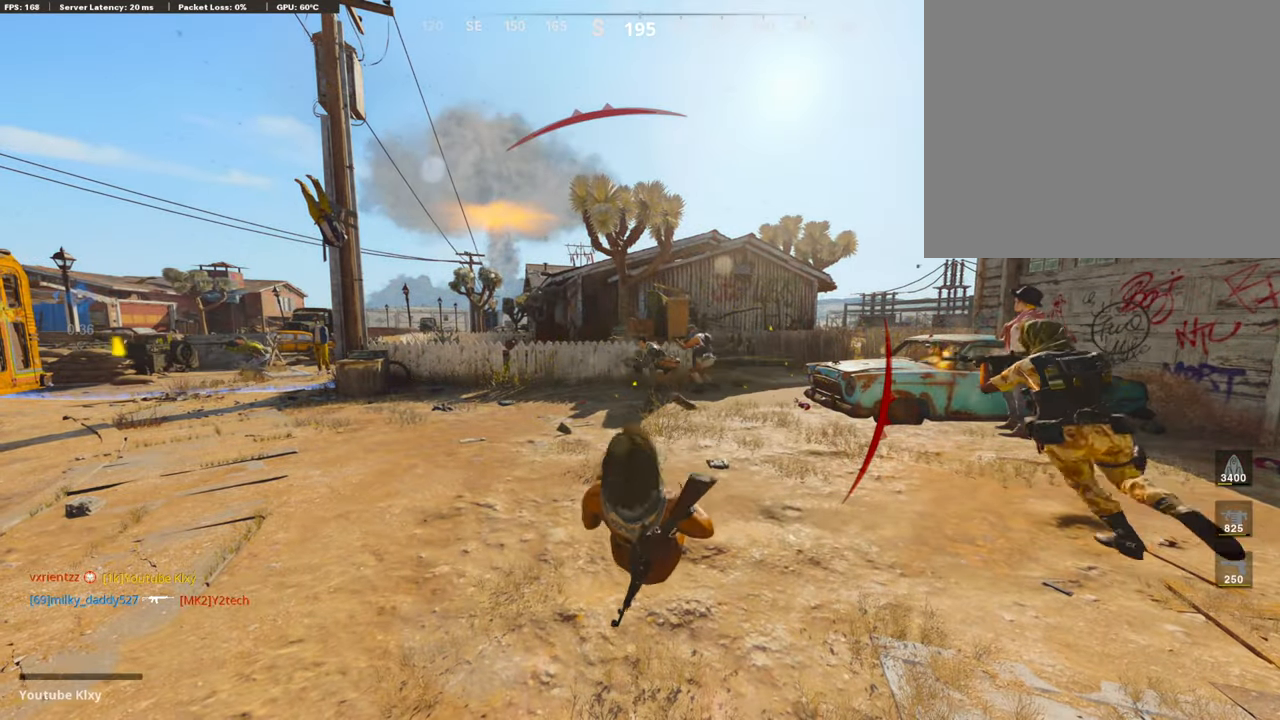
{"buttons": ["CROSS", "SQUARE", "L3"], "left_stick": "up", "right_stick": "center", "events": [[67, "CROSS", "down"], [84, "SQUARE", "down"], [168, "left_stick", "up-left"], [185, "SQUARE", "up"], [218, "CROSS", "up"], [269, "CROSS", "down"], [285, "SQUARE", "down"], [302, "left_stick", "up"], [386, "SQUARE", "up"], [403, "CROSS", "up"], [420, "L3", "down"], [453, "CROSS", "down"], [487, "SQUARE", "down"]]}
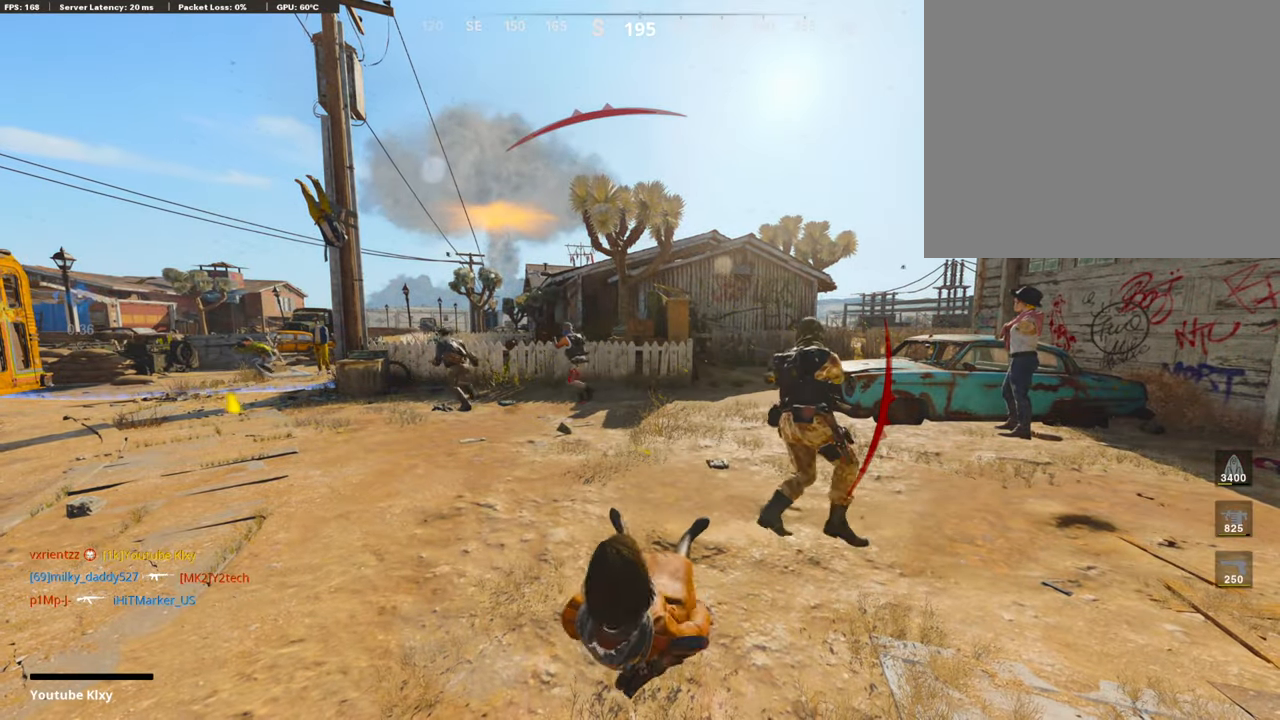
{"buttons": [], "left_stick": "up", "right_stick": "center", "events": [[50, "L3", "up"], [84, "SQUARE", "up"], [100, "CROSS", "up"], [151, "CROSS", "down"], [167, "SQUARE", "down"], [184, "L3", "down"], [268, "SQUARE", "up"], [285, "CROSS", "up"], [285, "L3", "up"], [318, "CROSS", "down"], [369, "SQUARE", "down"], [386, "L3", "down"], [470, "SQUARE", "up"], [486, "CROSS", "up"], [486, "L3", "up"]]}
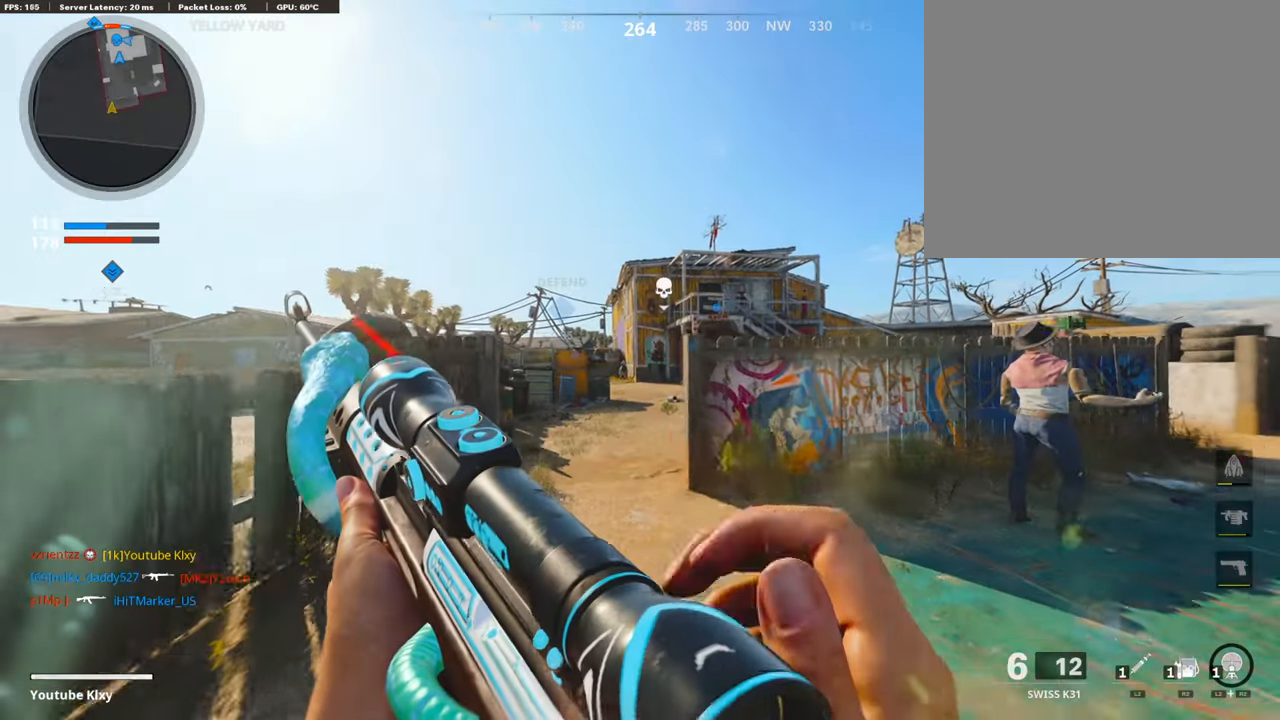
{"buttons": [], "left_stick": "up", "right_stick": "center", "events": [[50, "TRIANGLE", "down"], [84, "L3", "down"], [151, "TRIANGLE", "up"], [218, "TRIANGLE", "down"], [302, "L3", "up"], [336, "TRIANGLE", "up"]]}
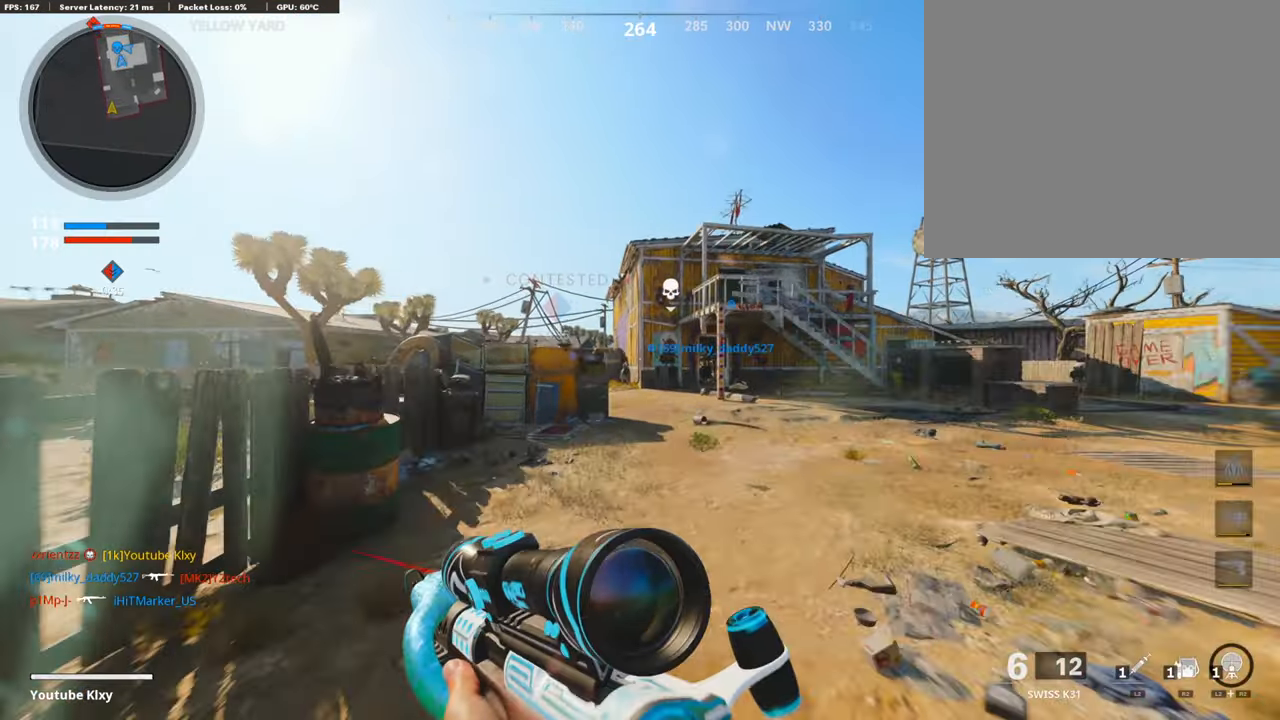
{"buttons": [], "left_stick": "up", "right_stick": "center", "events": [[252, "CROSS", "down"], [353, "CROSS", "up"], [386, "TRIANGLE", "down"], [504, "TRIANGLE", "up"]]}
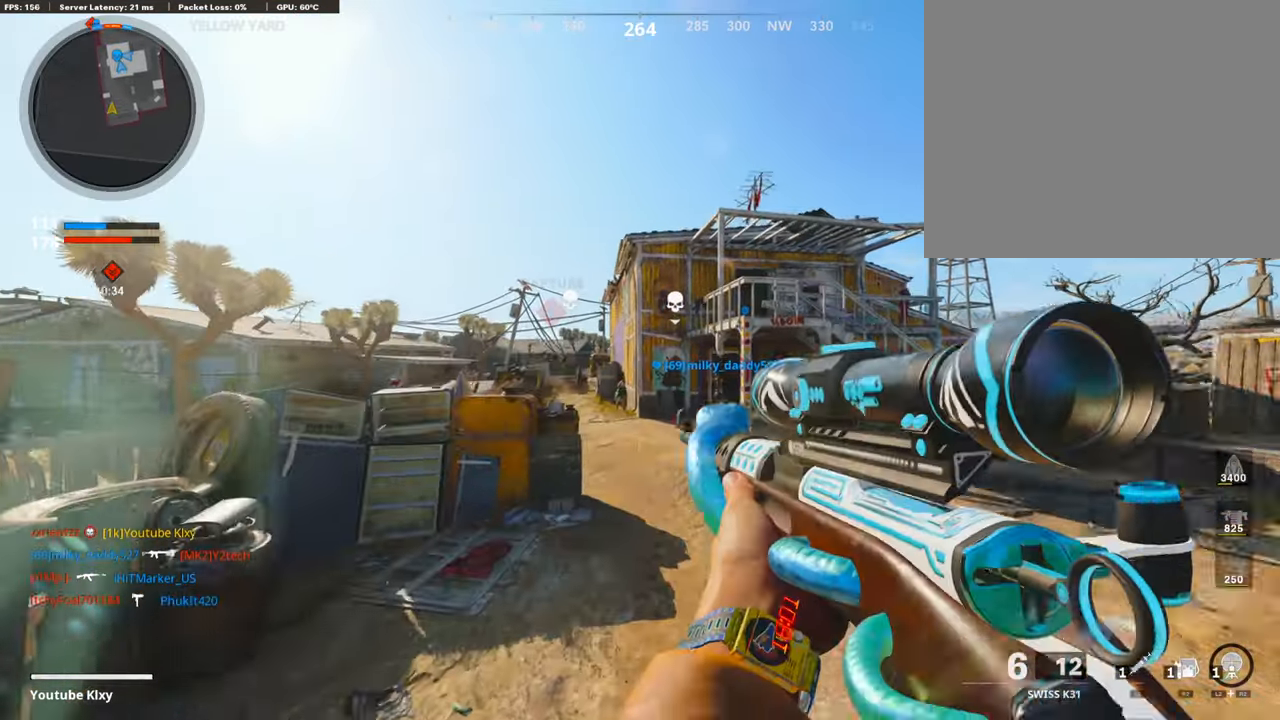
{"buttons": [], "left_stick": "up", "right_stick": "center", "events": [[50, "TRIANGLE", "down"], [151, "TRIANGLE", "up"], [352, "L3", "down"], [486, "L3", "up"]]}
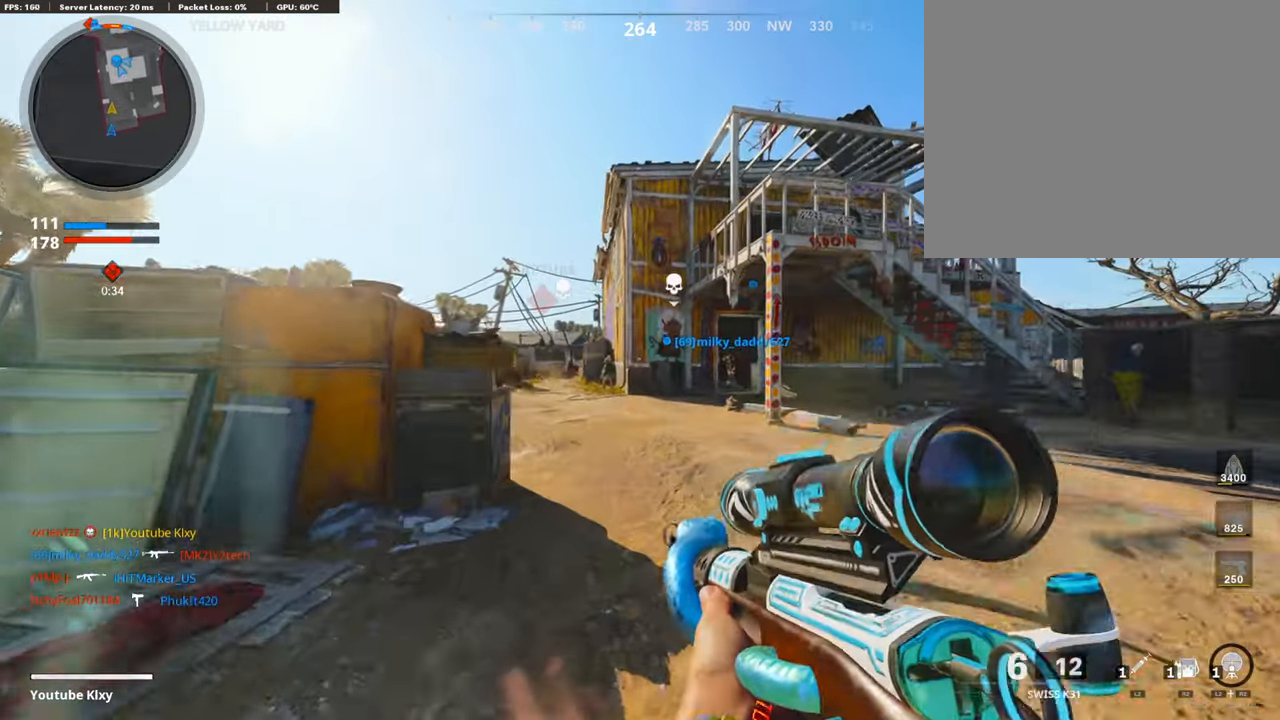
{"buttons": ["R3"], "left_stick": "up", "right_stick": "center", "events": [[470, "R3", "down"]]}
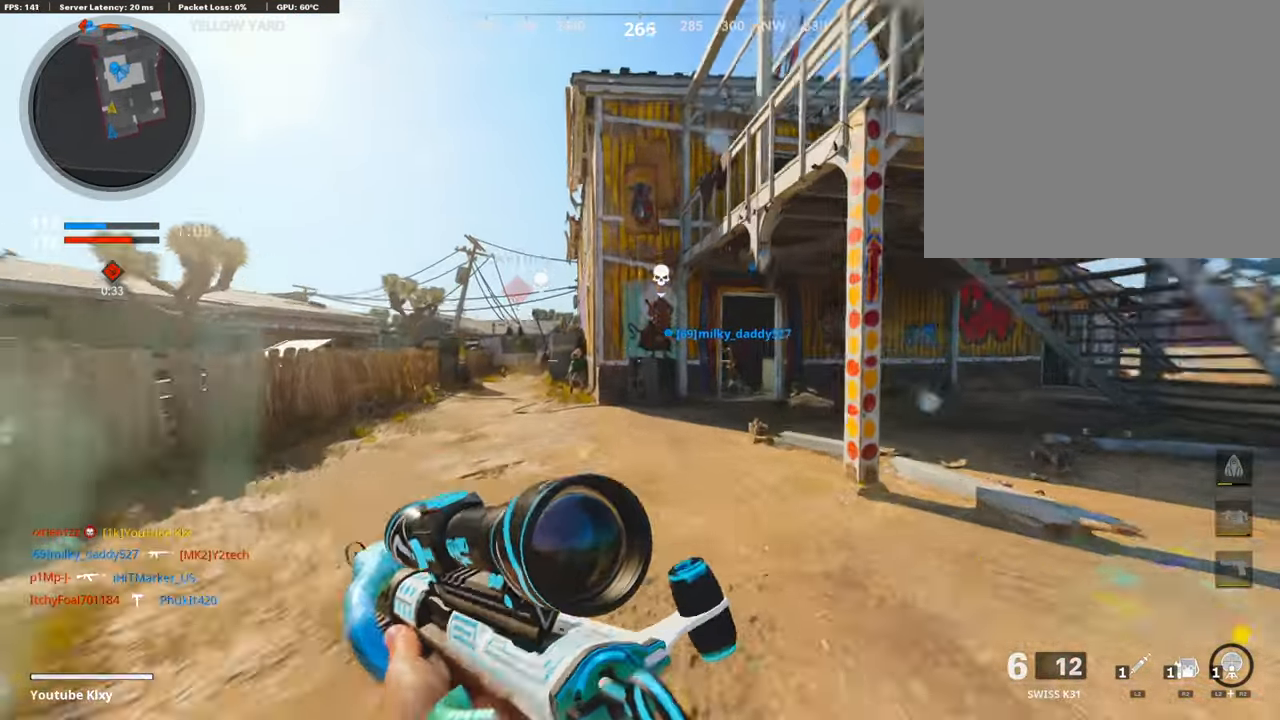
{"buttons": ["L3"], "left_stick": "up", "right_stick": "center", "events": [[134, "R3", "up"], [235, "R3", "down"], [268, "L3", "down"], [352, "R3", "up"]]}
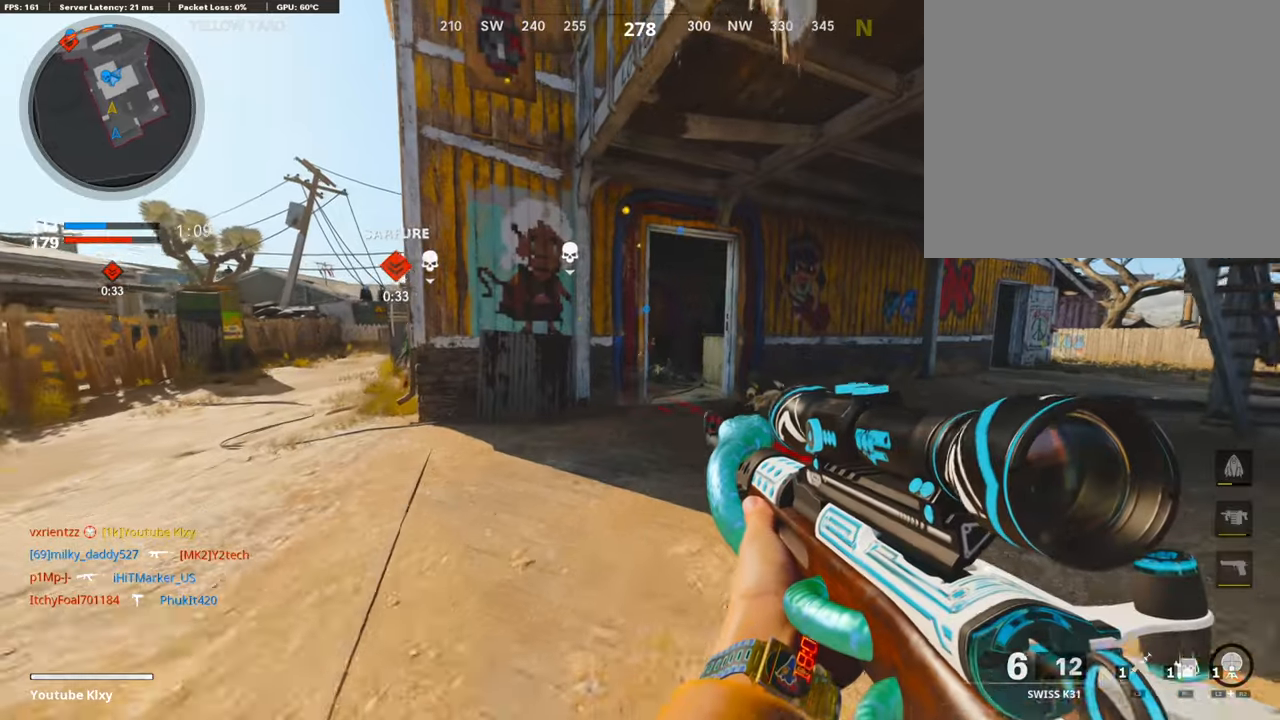
{"buttons": [], "left_stick": "up", "right_stick": "center", "events": [[17, "L3", "up"]]}
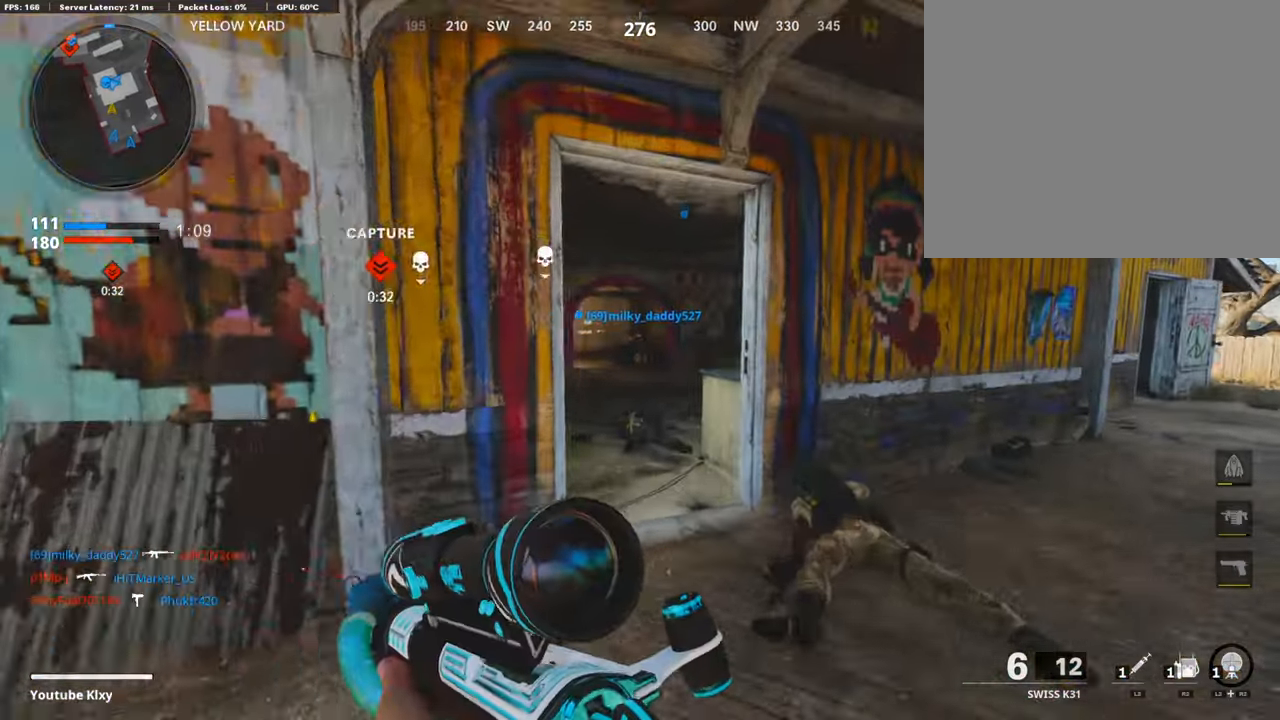
{"buttons": [], "left_stick": "up", "right_stick": "center", "events": []}
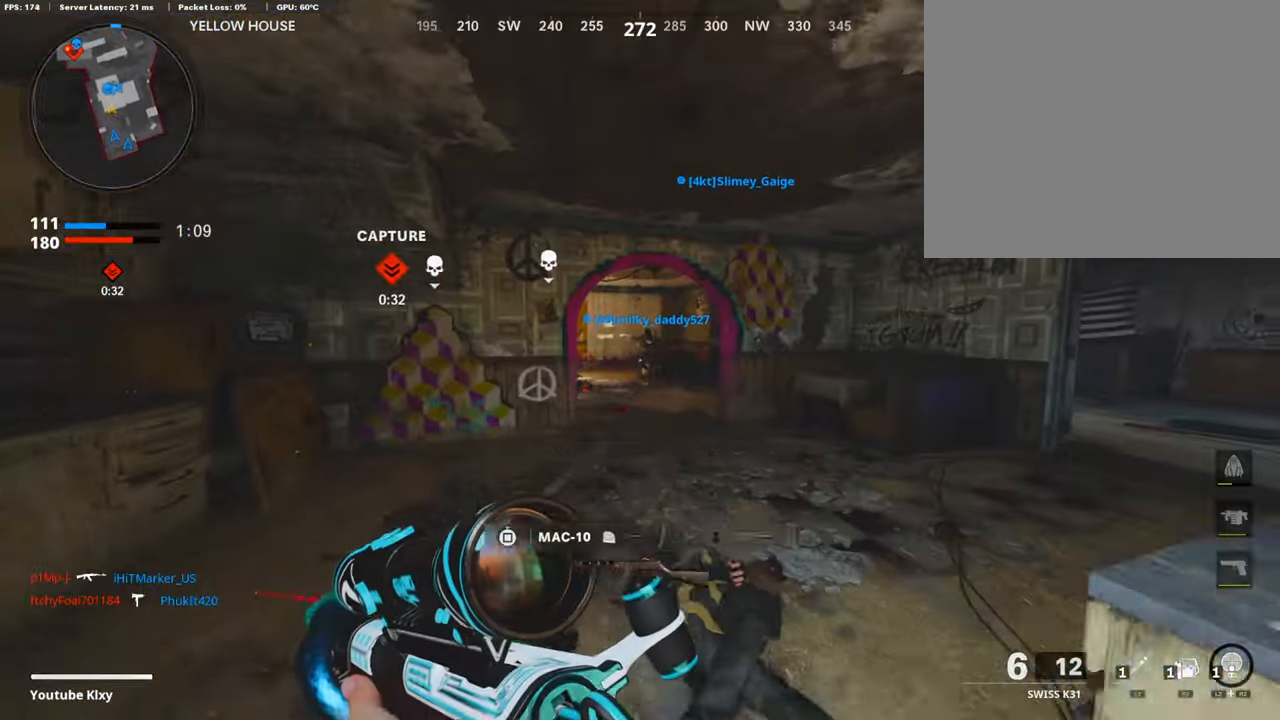
{"buttons": [], "left_stick": "up-right", "right_stick": "left", "events": [[269, "right_stick", "left"], [386, "R3", "down"], [436, "left_stick", "up-right"], [503, "R3", "up"]]}
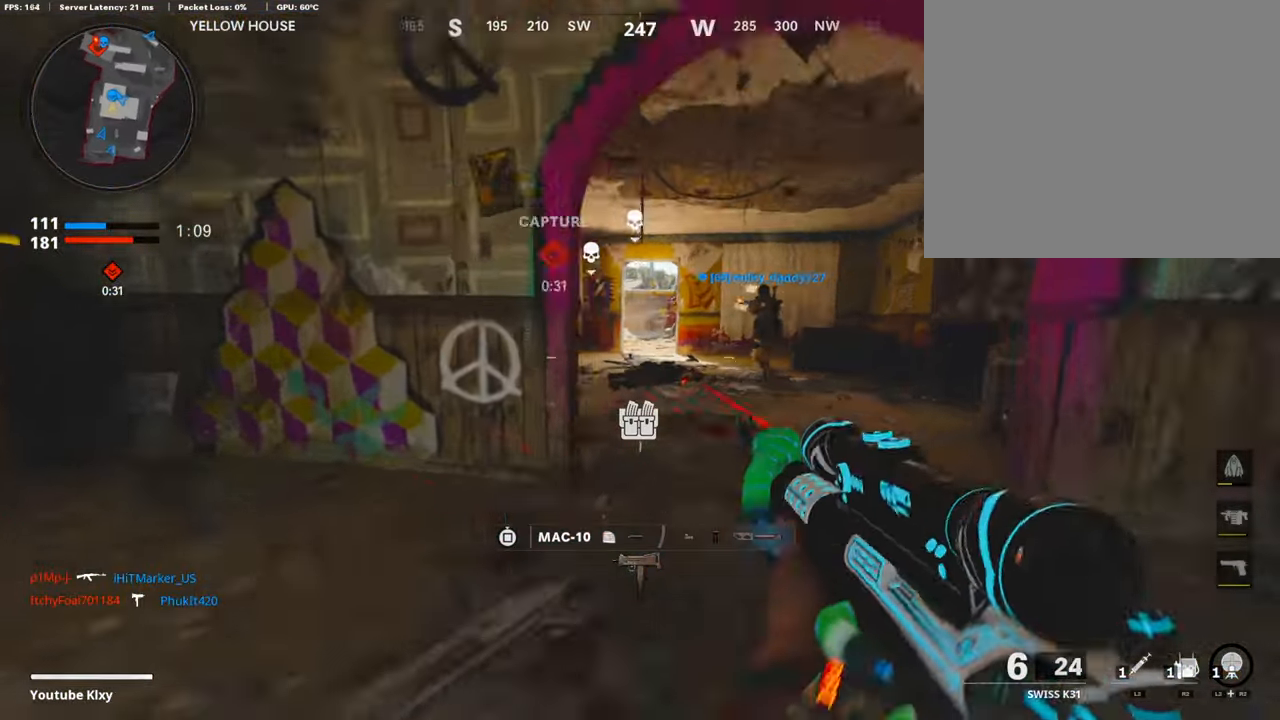
{"buttons": ["L1"], "left_stick": "up-right", "right_stick": "center", "events": [[17, "right_stick", "center"], [118, "R3", "down"], [202, "R3", "up"], [219, "L1", "down"]]}
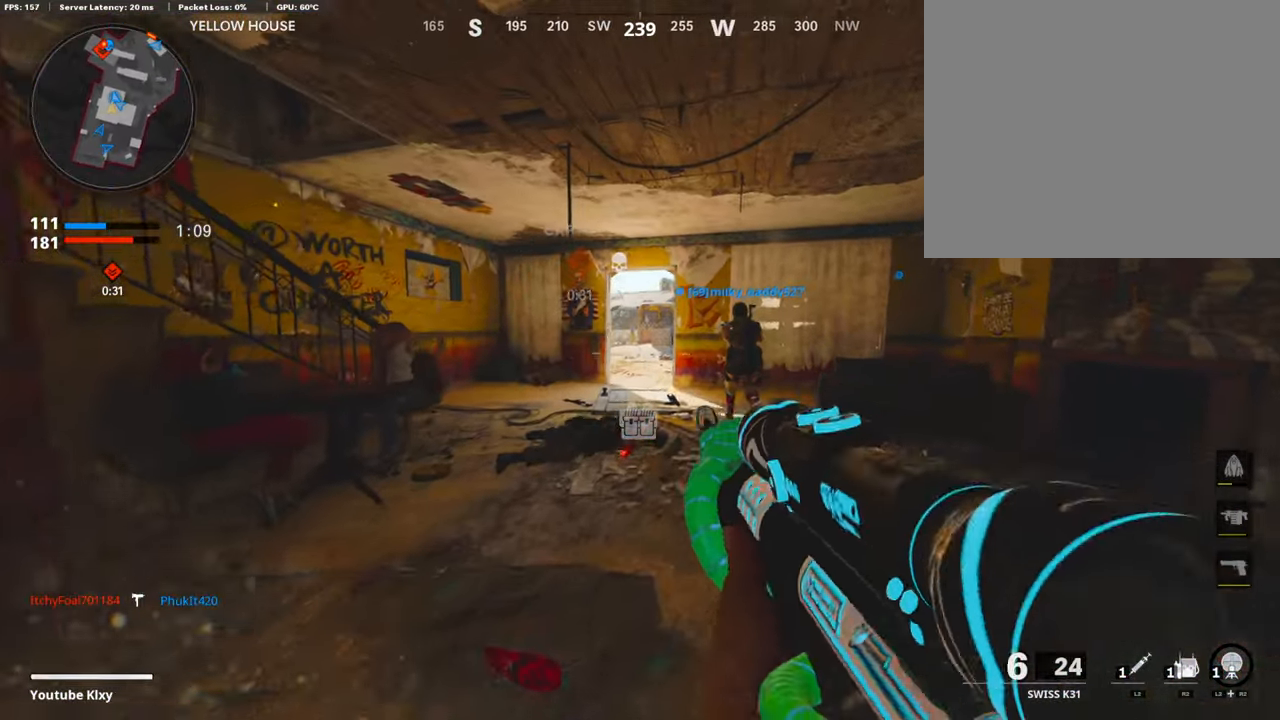
{"buttons": ["L1"], "left_stick": "up-right", "right_stick": "up-left", "events": [[252, "right_stick", "up-left"]]}
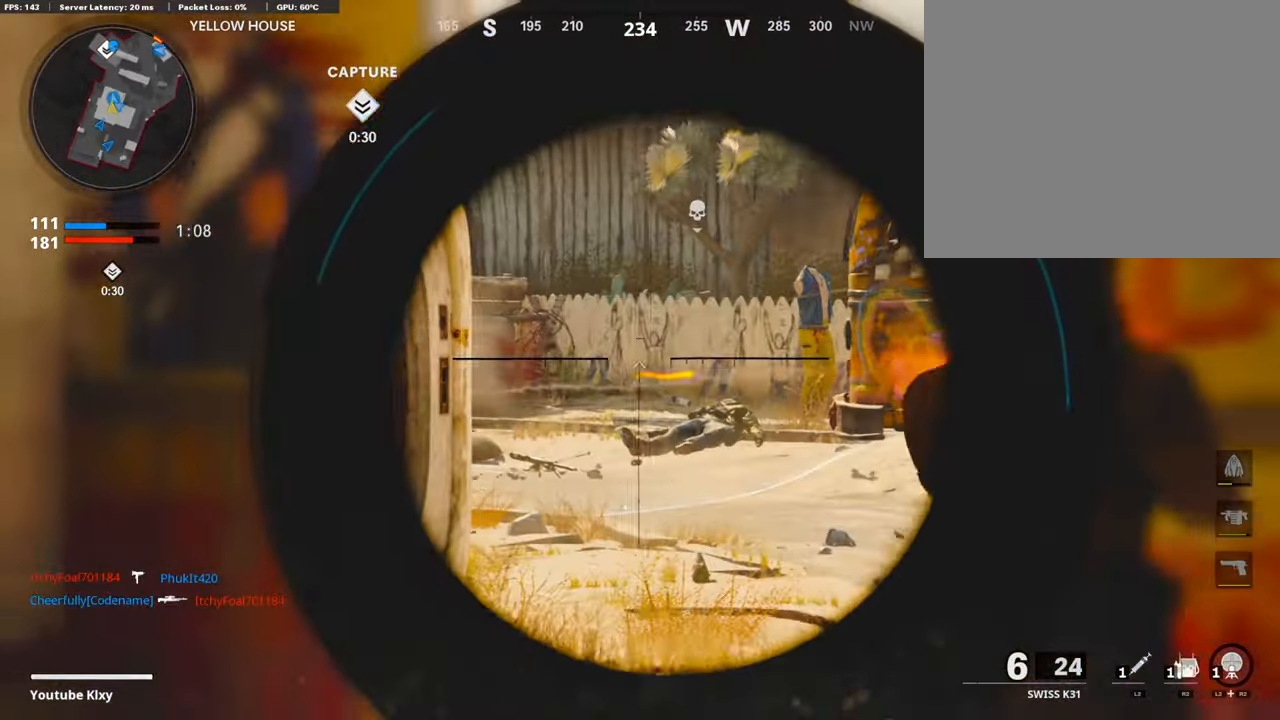
{"buttons": [], "left_stick": "up", "right_stick": "center", "events": [[84, "right_stick", "left"], [202, "right_stick", "center"], [319, "right_stick", "up-left"], [420, "right_stick", "center"], [470, "L1", "up"], [504, "left_stick", "up"]]}
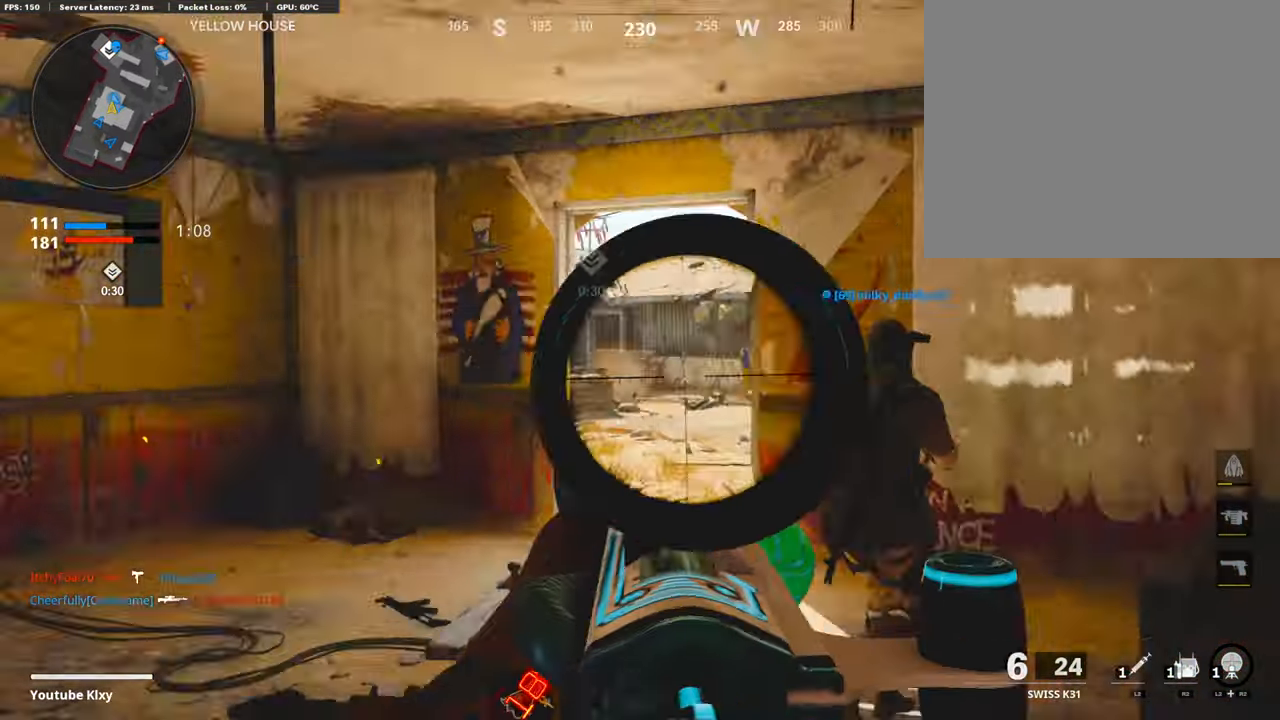
{"buttons": ["TRIANGLE"], "left_stick": "up", "right_stick": "center", "events": [[17, "TRIANGLE", "down"], [33, "L3", "down"], [100, "L3", "up"], [100, "TRIANGLE", "up"], [151, "TRIANGLE", "down"], [218, "TRIANGLE", "up"], [319, "TRIANGLE", "down"], [386, "TRIANGLE", "up"], [436, "TRIANGLE", "down"]]}
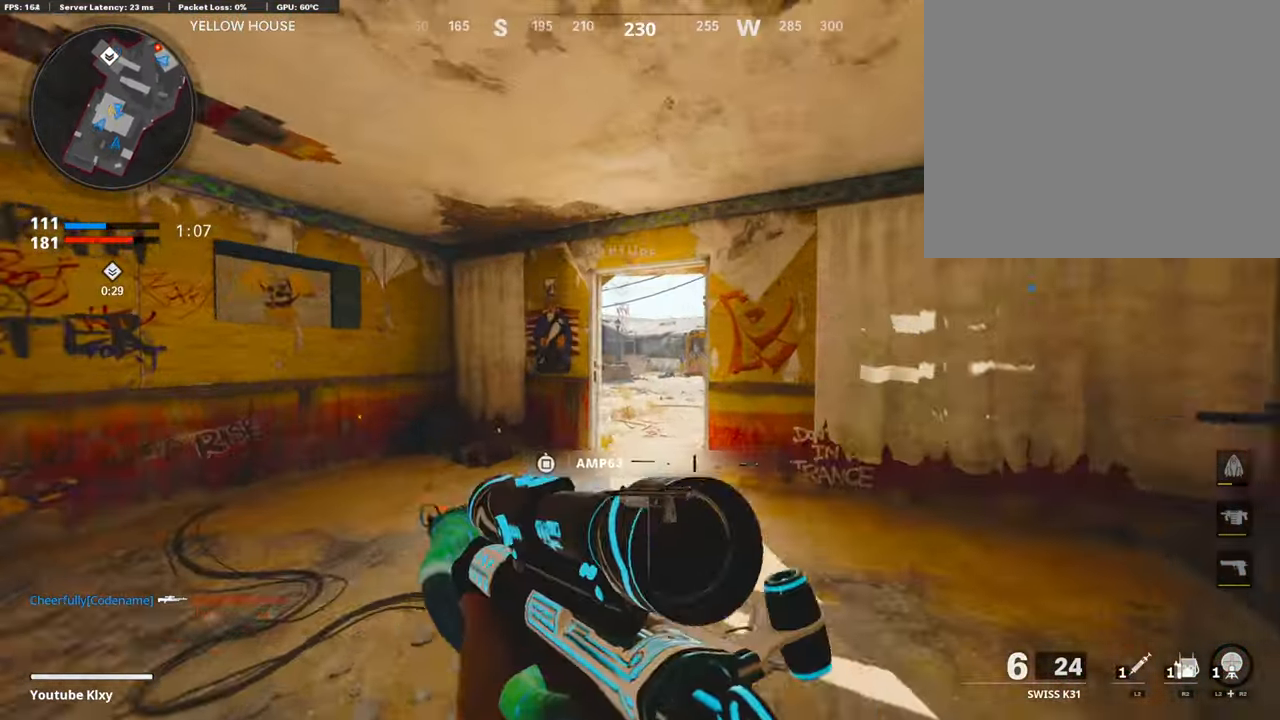
{"buttons": [], "left_stick": "up", "right_stick": "right", "events": [[17, "TRIANGLE", "up"], [168, "TRIANGLE", "down"], [252, "TRIANGLE", "up"], [403, "right_stick", "down-right"], [453, "right_stick", "right"]]}
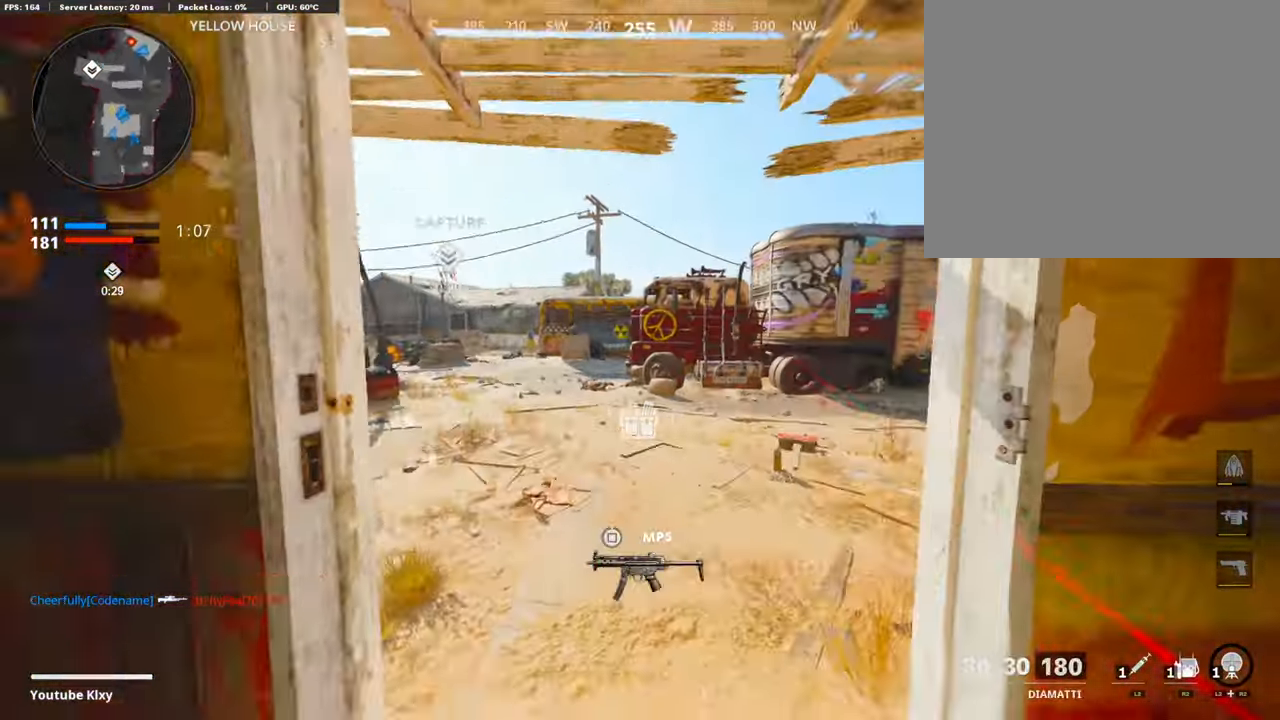
{"buttons": [], "left_stick": "up", "right_stick": "center", "events": [[118, "right_stick", "center"]]}
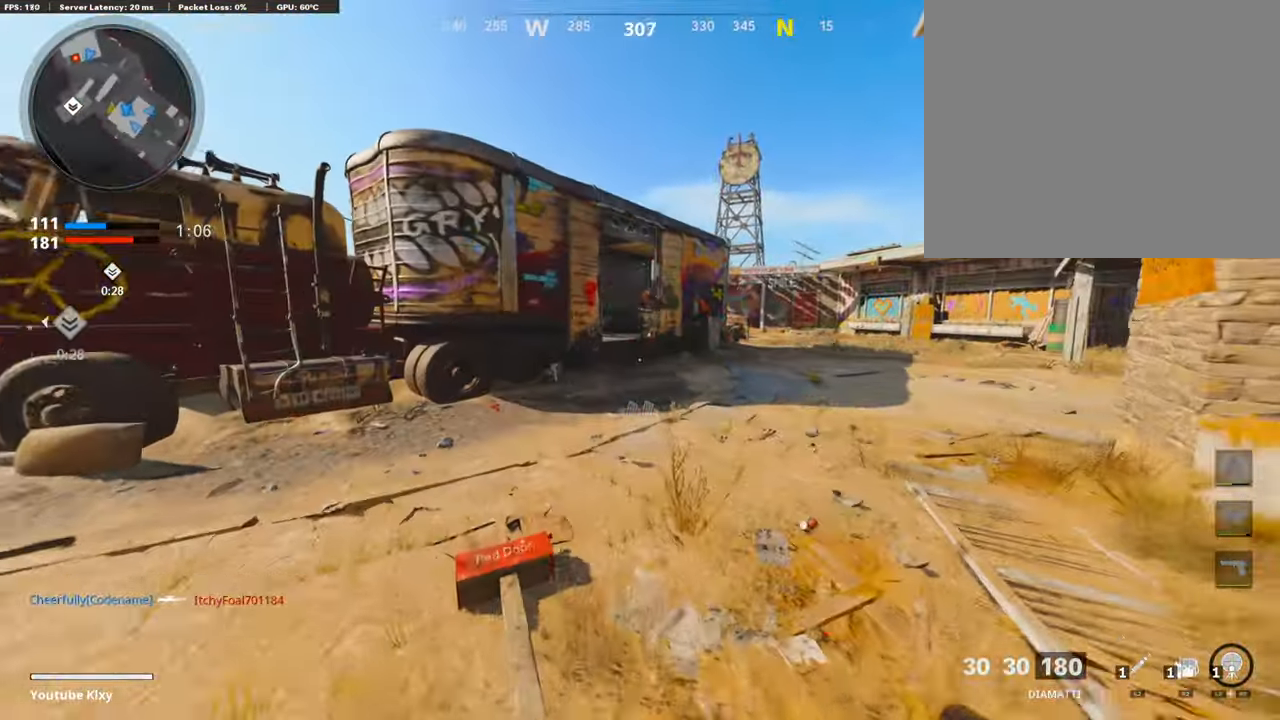
{"buttons": ["R1"], "left_stick": "up", "right_stick": "right", "events": [[34, "right_stick", "up"], [84, "R3", "down"], [218, "R3", "up"], [218, "right_stick", "up-right"], [285, "R1", "down"], [336, "L1", "down"], [369, "right_stick", "center"], [436, "R1", "up"], [436, "right_stick", "right"], [452, "L1", "up"], [503, "R1", "down"]]}
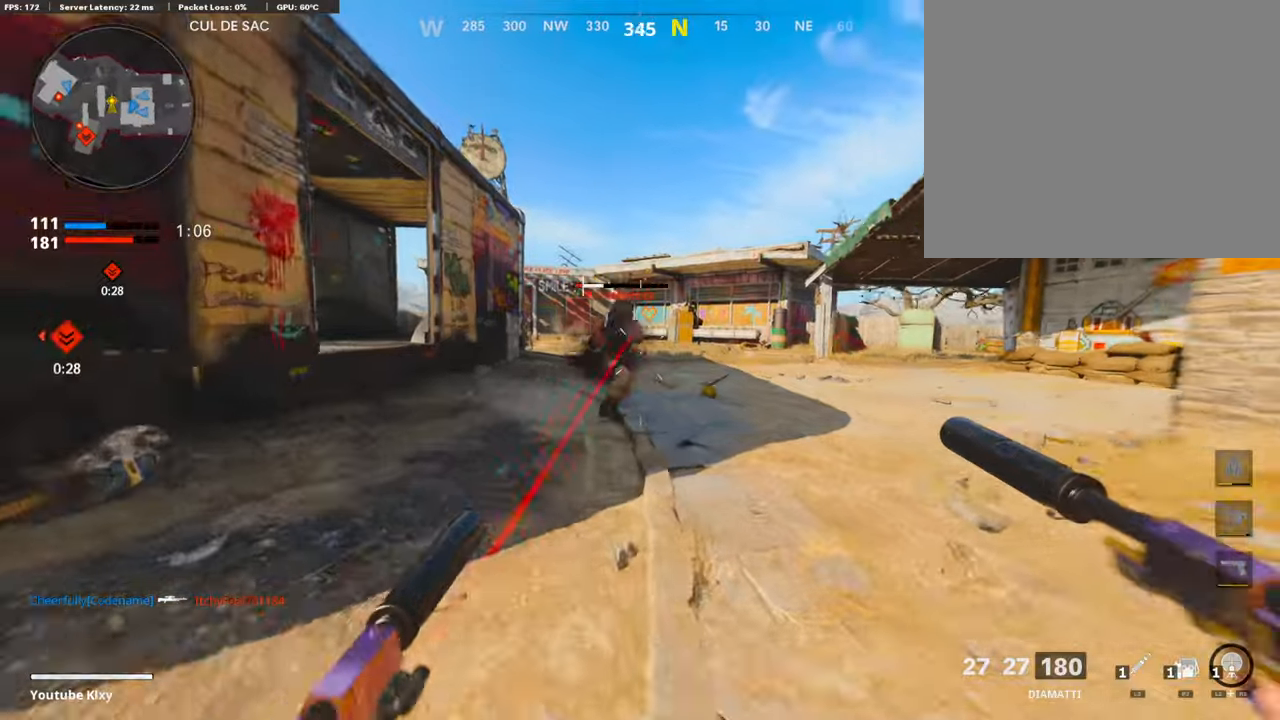
{"buttons": ["L3"], "left_stick": "up-right", "right_stick": "right", "events": [[16, "L1", "down"], [33, "left_stick", "left"], [33, "right_stick", "center"], [84, "R1", "up"], [84, "left_stick", "down-left"], [100, "right_stick", "left"], [134, "L1", "up"], [167, "right_stick", "center"], [184, "L1", "down"], [184, "R1", "down"], [235, "right_stick", "right"], [302, "L1", "up"], [302, "R1", "up"], [352, "left_stick", "down-right"], [453, "left_stick", "up-right"], [486, "L3", "down"]]}
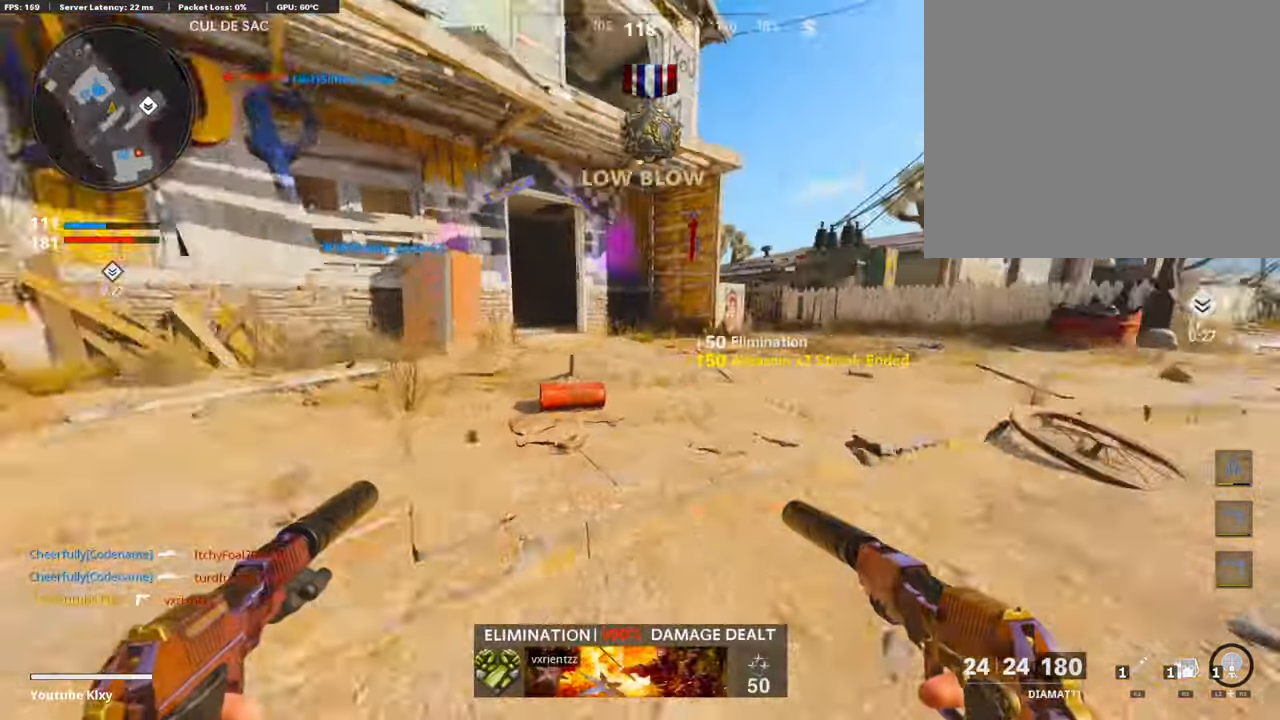
{"buttons": [], "left_stick": "up", "right_stick": "center", "events": [[34, "left_stick", "up"], [117, "right_stick", "center"], [168, "L3", "up"]]}